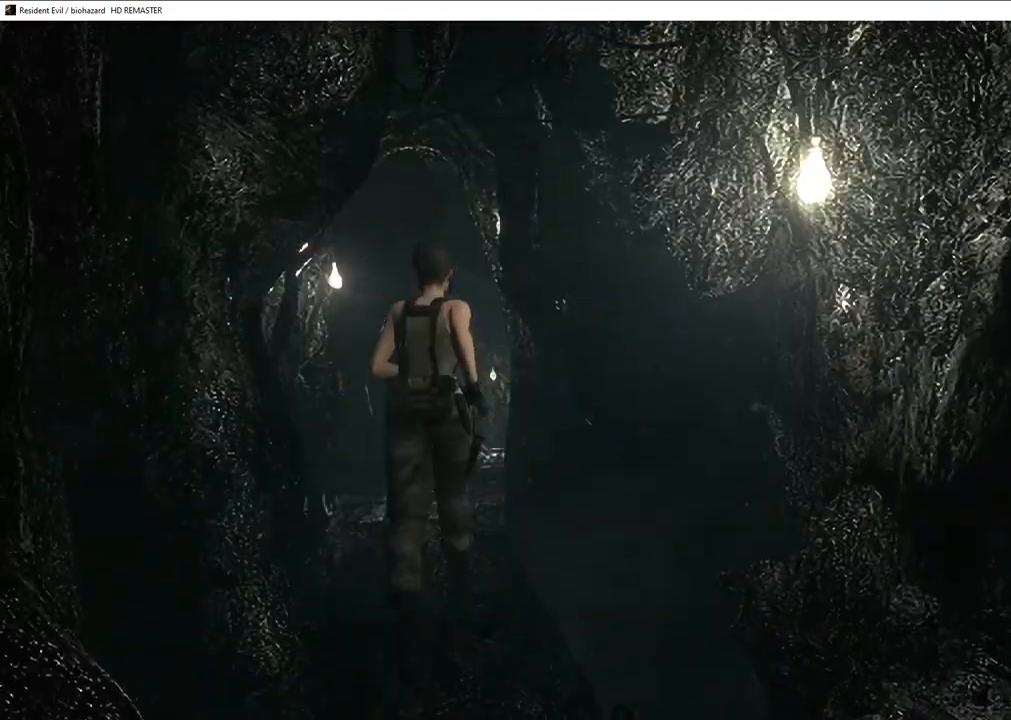
Gameplay with a controller (PlayStation layout); each line is a JSON object with the inputs held at the frame after it. "events" lists button and stick changes between this image and that frame as [ms after this image, input, new state], when the widget could be followed in between.
{"buttons": ["SQUARE", "DPAD_UP"], "left_stick": "center", "right_stick": "center", "events": []}
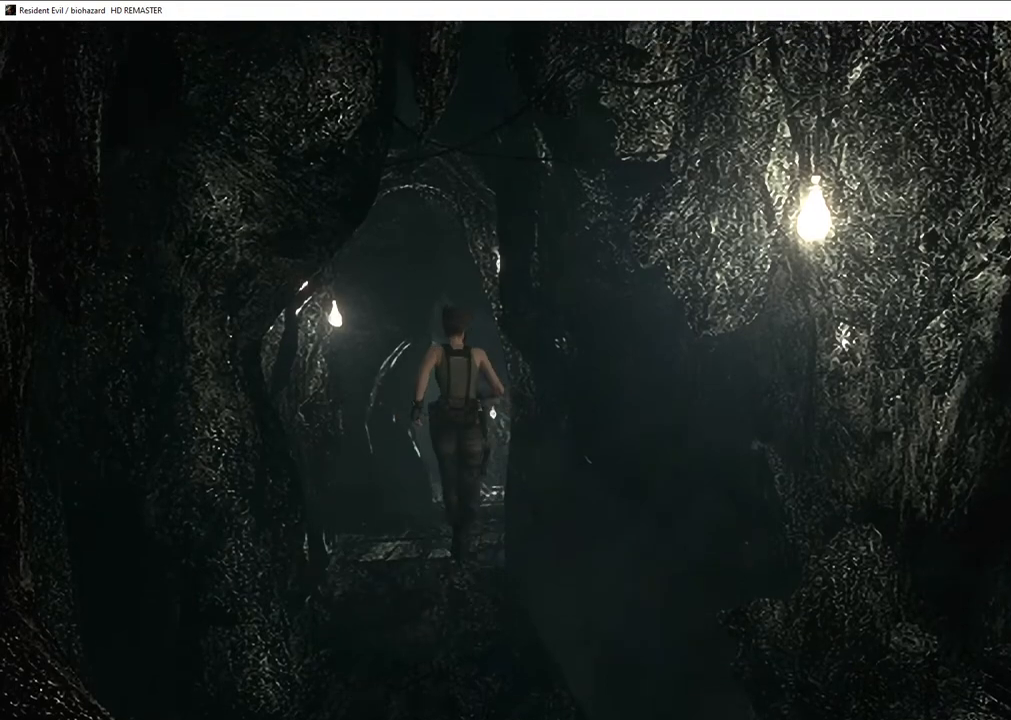
{"buttons": ["CROSS", "SQUARE", "DPAD_UP"], "left_stick": "center", "right_stick": "center", "events": [[450, "CROSS", "down"]]}
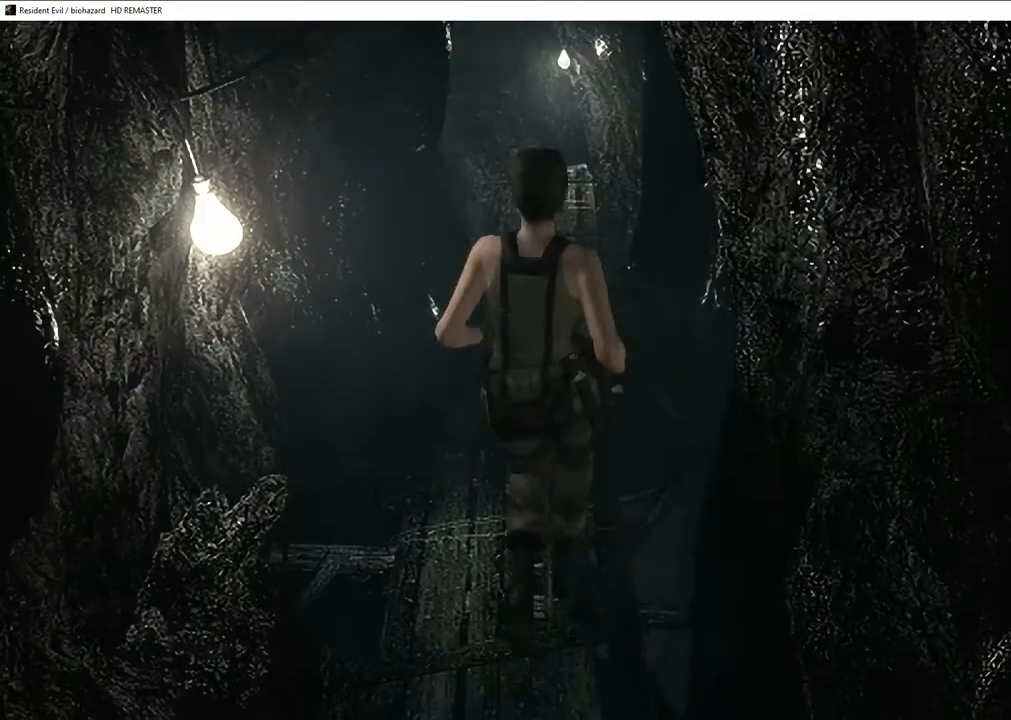
{"buttons": ["SQUARE", "DPAD_UP"], "left_stick": "center", "right_stick": "center", "events": [[83, "CROSS", "up"], [117, "DPAD_LEFT", "down"], [133, "DPAD_LEFT", "up"], [150, "CROSS", "down"], [283, "CROSS", "up"], [367, "CROSS", "down"], [483, "CROSS", "up"]]}
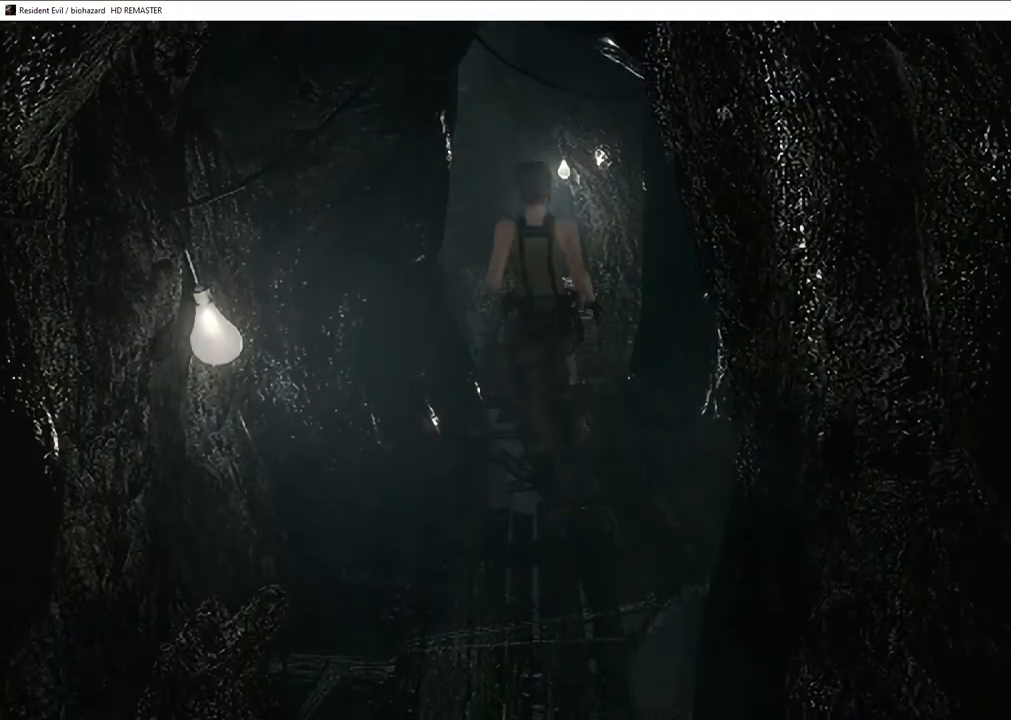
{"buttons": ["CROSS", "SQUARE", "DPAD_UP"], "left_stick": "center", "right_stick": "center", "events": [[433, "CROSS", "down"]]}
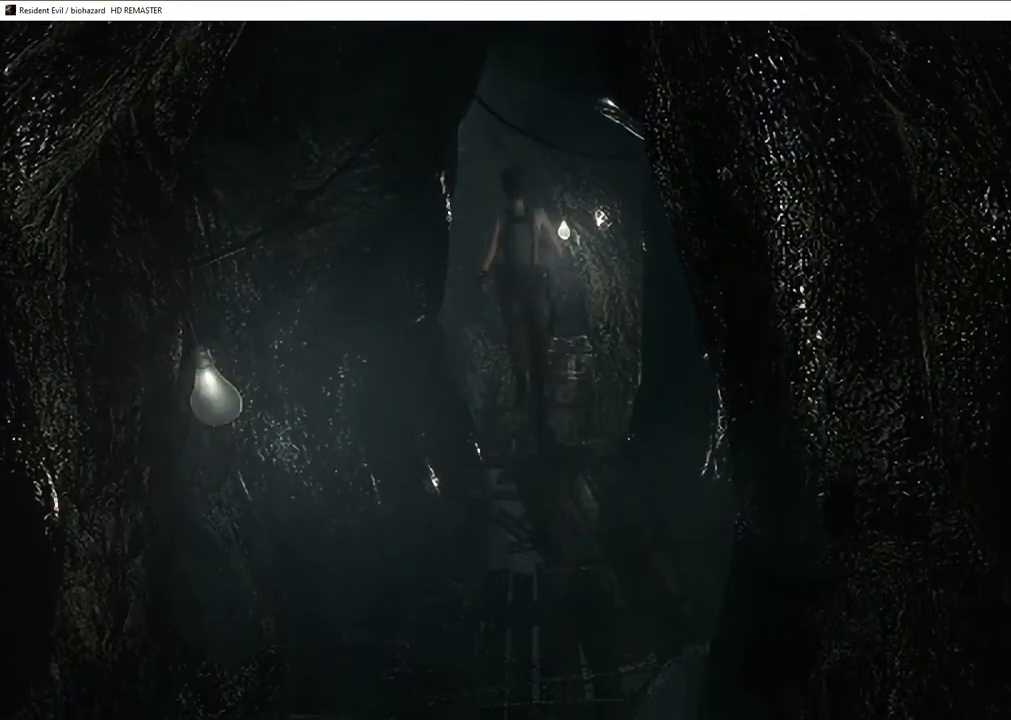
{"buttons": ["CROSS", "SQUARE", "DPAD_UP"], "left_stick": "center", "right_stick": "center", "events": [[83, "DPAD_LEFT", "down"], [117, "DPAD_LEFT", "up"]]}
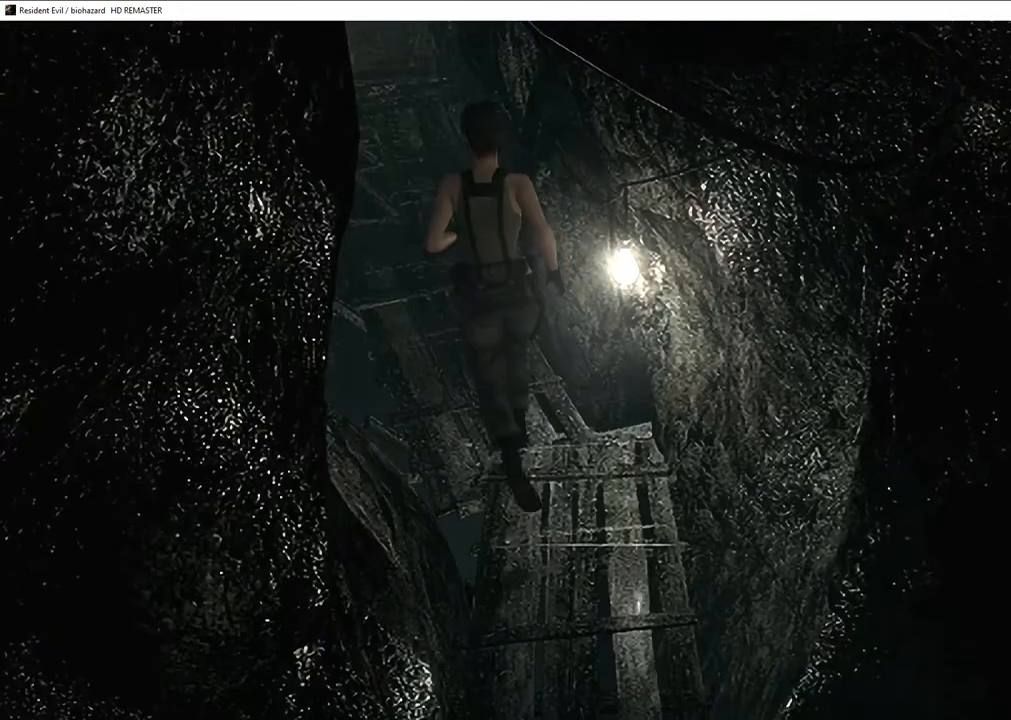
{"buttons": ["CROSS", "SQUARE", "DPAD_UP"], "left_stick": "center", "right_stick": "center", "events": [[417, "DPAD_LEFT", "down"], [483, "DPAD_LEFT", "up"]]}
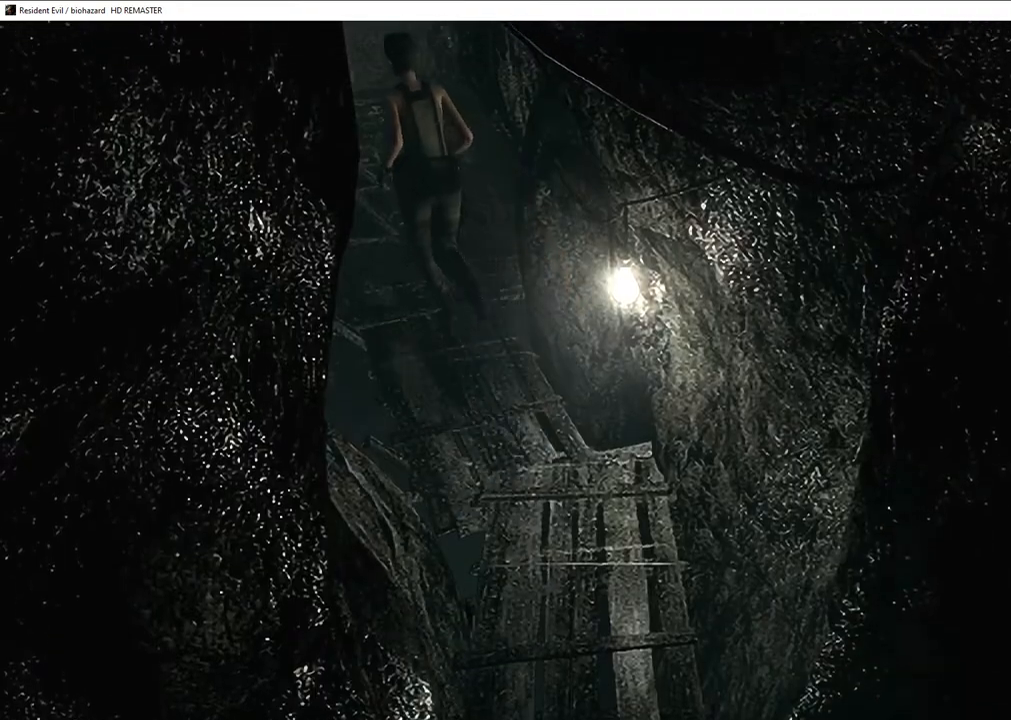
{"buttons": ["CROSS", "SQUARE", "DPAD_UP"], "left_stick": "center", "right_stick": "center", "events": []}
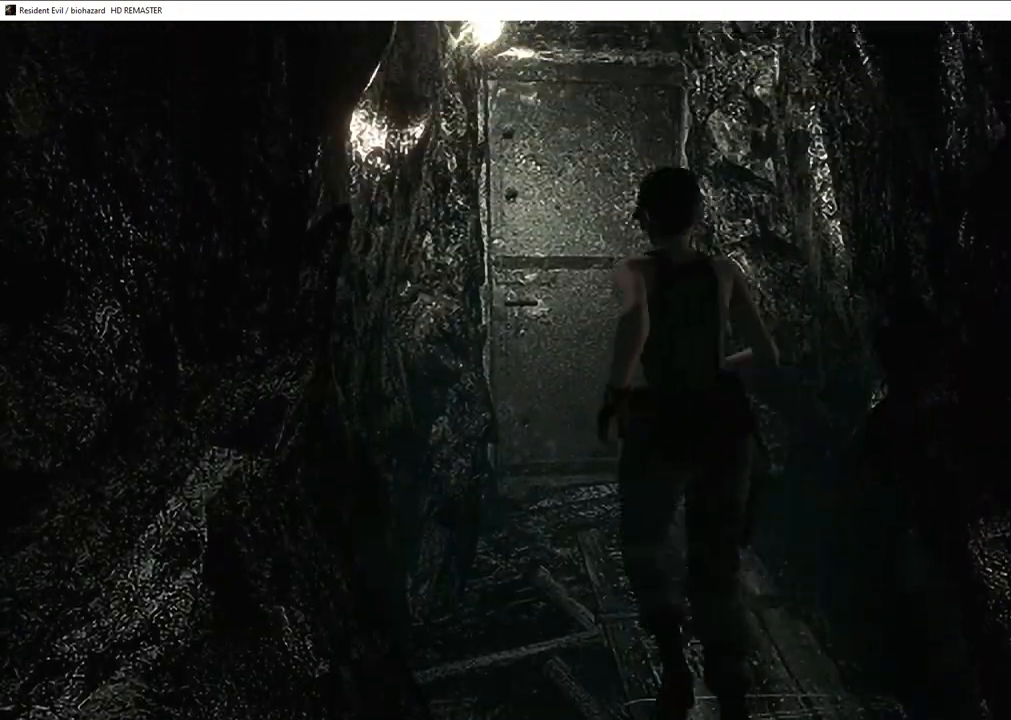
{"buttons": ["CROSS", "SQUARE", "DPAD_UP"], "left_stick": "center", "right_stick": "center", "events": [[383, "DPAD_RIGHT", "down"], [467, "DPAD_RIGHT", "up"]]}
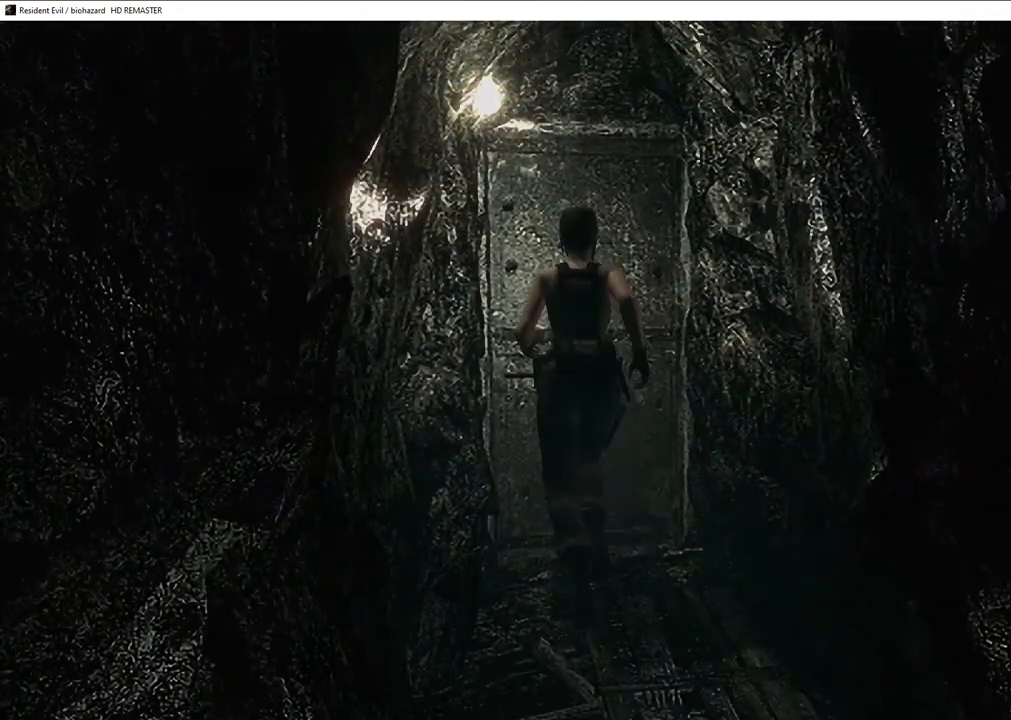
{"buttons": ["SQUARE", "DPAD_DOWN", "DPAD_RIGHT"], "left_stick": "center", "right_stick": "center", "events": [[250, "DPAD_UP", "up"], [267, "DPAD_LEFT", "down"], [300, "CROSS", "up"], [300, "DPAD_UP", "down"], [317, "DPAD_UP", "up"], [433, "DPAD_DOWN", "down"], [433, "DPAD_LEFT", "up"], [433, "DPAD_RIGHT", "down"]]}
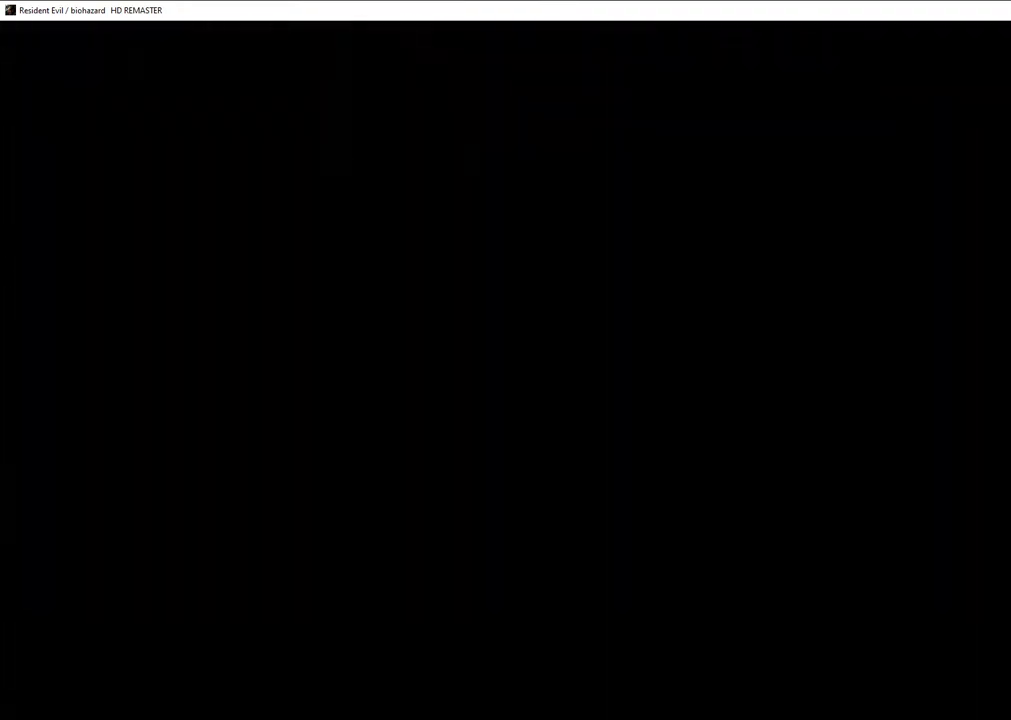
{"buttons": ["SQUARE", "DPAD_UP", "DPAD_LEFT"], "left_stick": "center", "right_stick": "center"}
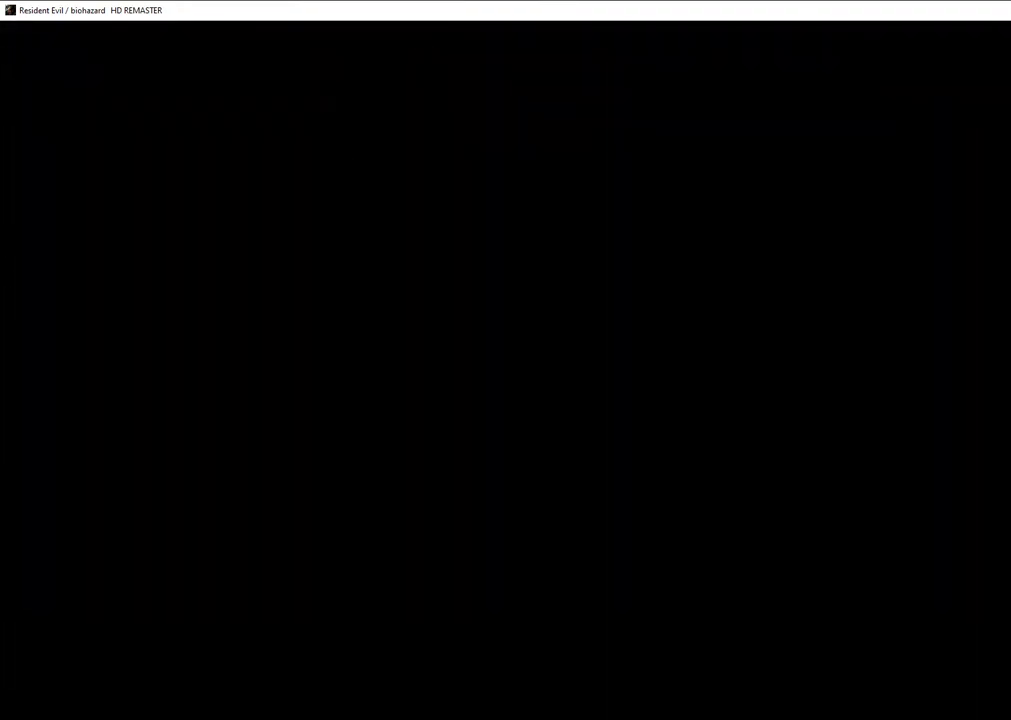
{"buttons": ["SQUARE", "DPAD_UP"], "left_stick": "center", "right_stick": "center", "events": [[17, "DPAD_LEFT", "up"]]}
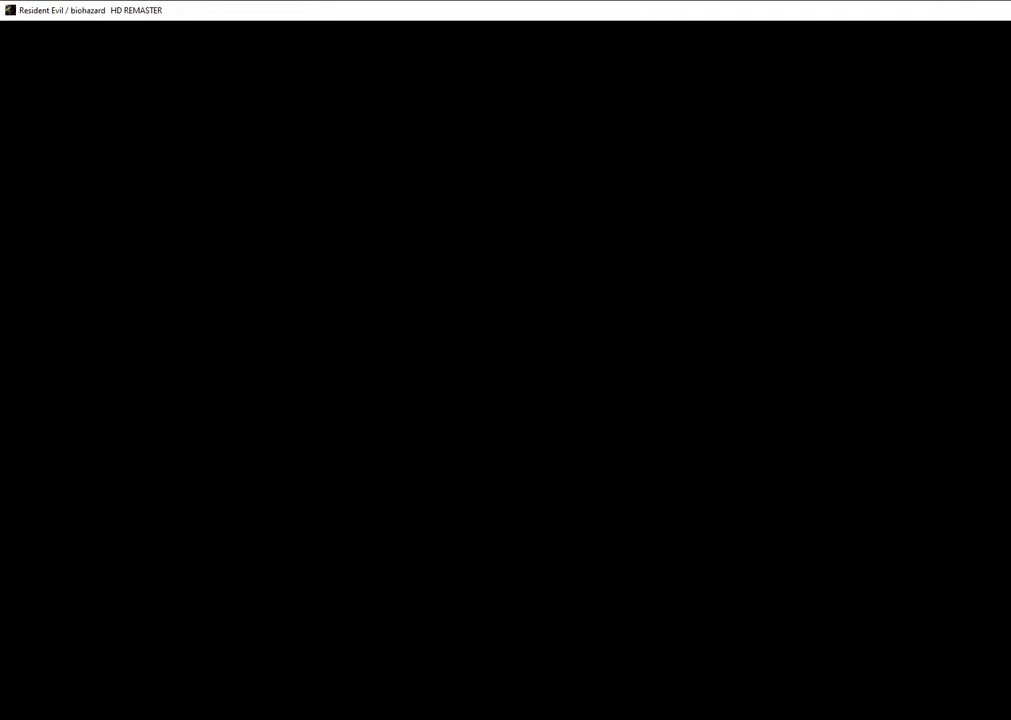
{"buttons": ["SQUARE", "DPAD_UP"], "left_stick": "center", "right_stick": "center", "events": []}
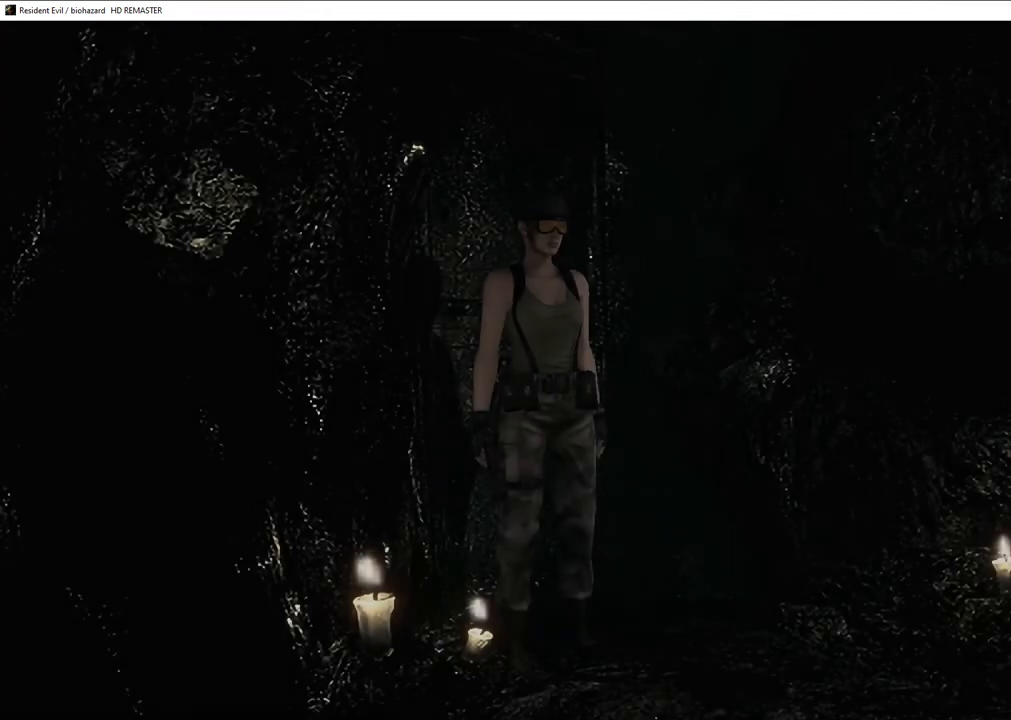
{"buttons": ["SQUARE", "DPAD_UP"], "left_stick": "center", "right_stick": "center", "events": [[300, "DPAD_RIGHT", "down"], [450, "DPAD_RIGHT", "up"]]}
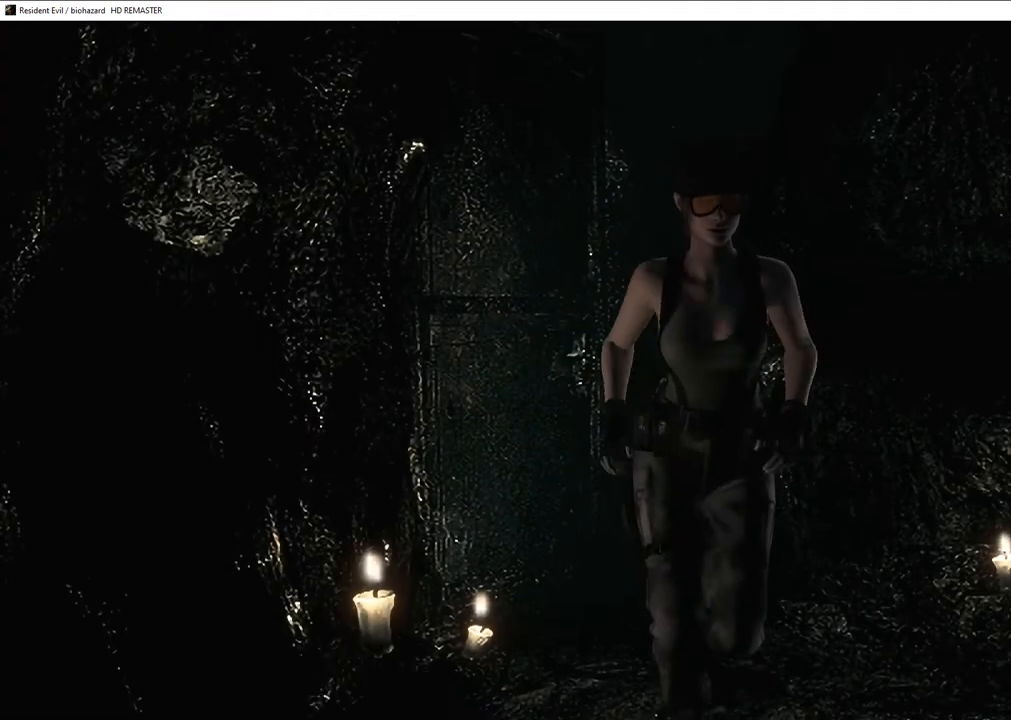
{"buttons": ["SQUARE", "DPAD_UP"], "left_stick": "center", "right_stick": "center", "events": [[133, "DPAD_RIGHT", "down"], [217, "DPAD_RIGHT", "up"]]}
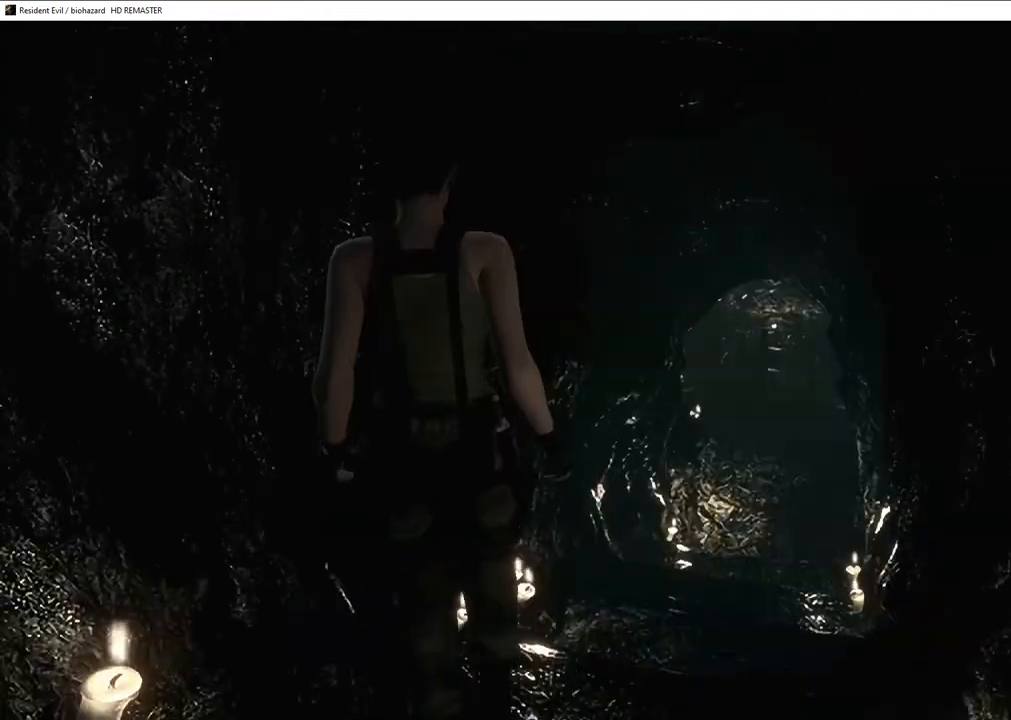
{"buttons": ["DPAD_UP"], "left_stick": "center", "right_stick": "center", "events": [[283, "DPAD_RIGHT", "down"], [383, "DPAD_RIGHT", "up"], [450, "SQUARE", "up"]]}
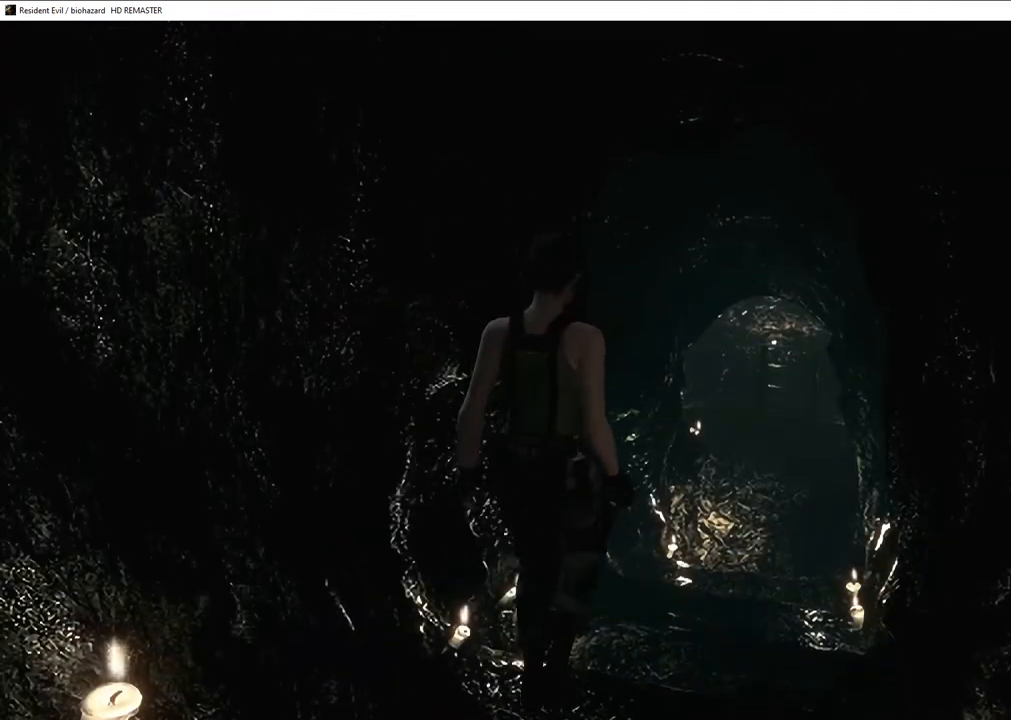
{"buttons": ["DPAD_UP"], "left_stick": "center", "right_stick": "up-left", "events": [[17, "right_stick", "up"], [150, "right_stick", "down-left"], [283, "right_stick", "up"], [350, "right_stick", "down-left"], [483, "right_stick", "up-left"]]}
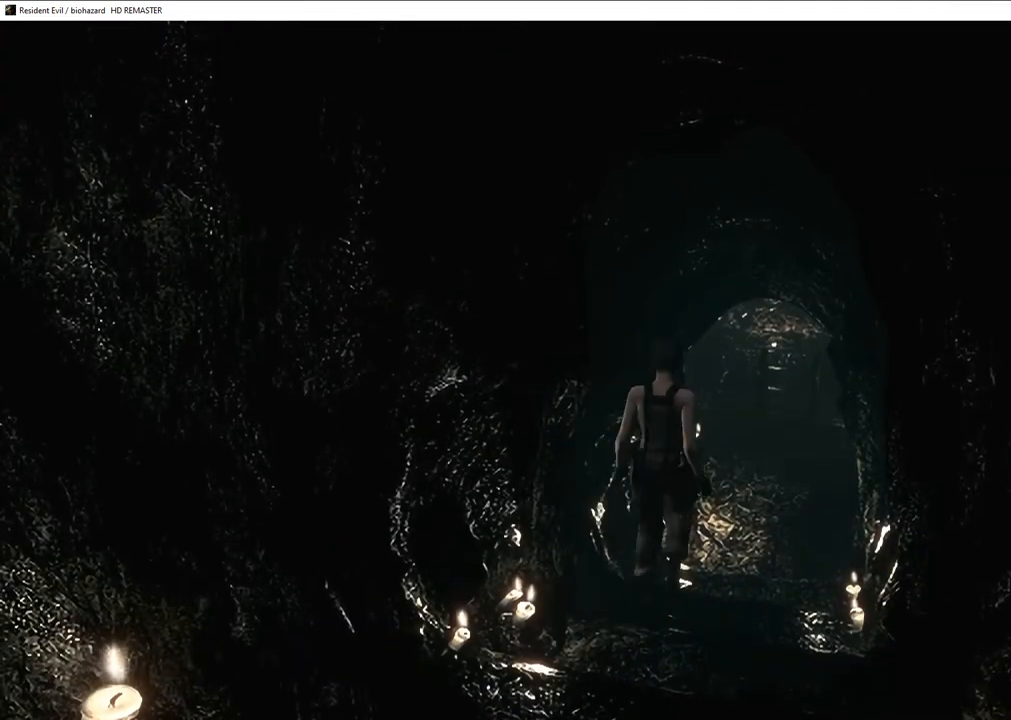
{"buttons": ["DPAD_UP"], "left_stick": "center", "right_stick": "down", "events": [[50, "right_stick", "down"], [150, "right_stick", "up"], [200, "right_stick", "left"], [250, "right_stick", "down"], [333, "right_stick", "up"], [383, "right_stick", "left"], [467, "right_stick", "down"]]}
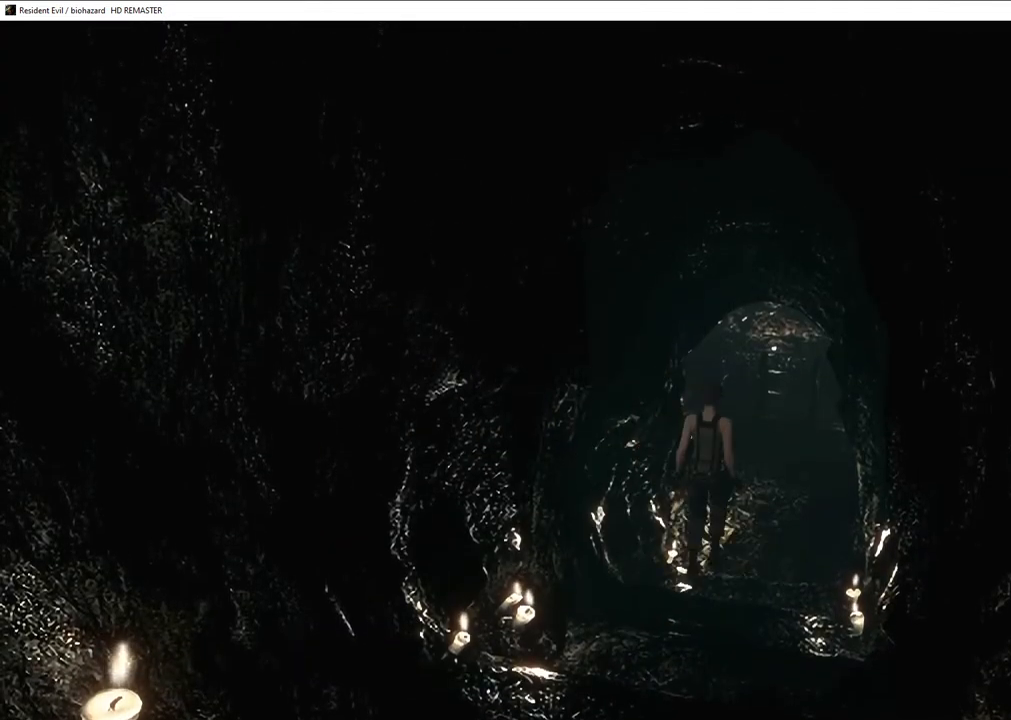
{"buttons": ["CROSS", "SQUARE", "DPAD_UP"], "left_stick": "center", "right_stick": "center", "events": [[33, "right_stick", "center"], [167, "CROSS", "down"], [167, "SQUARE", "down"]]}
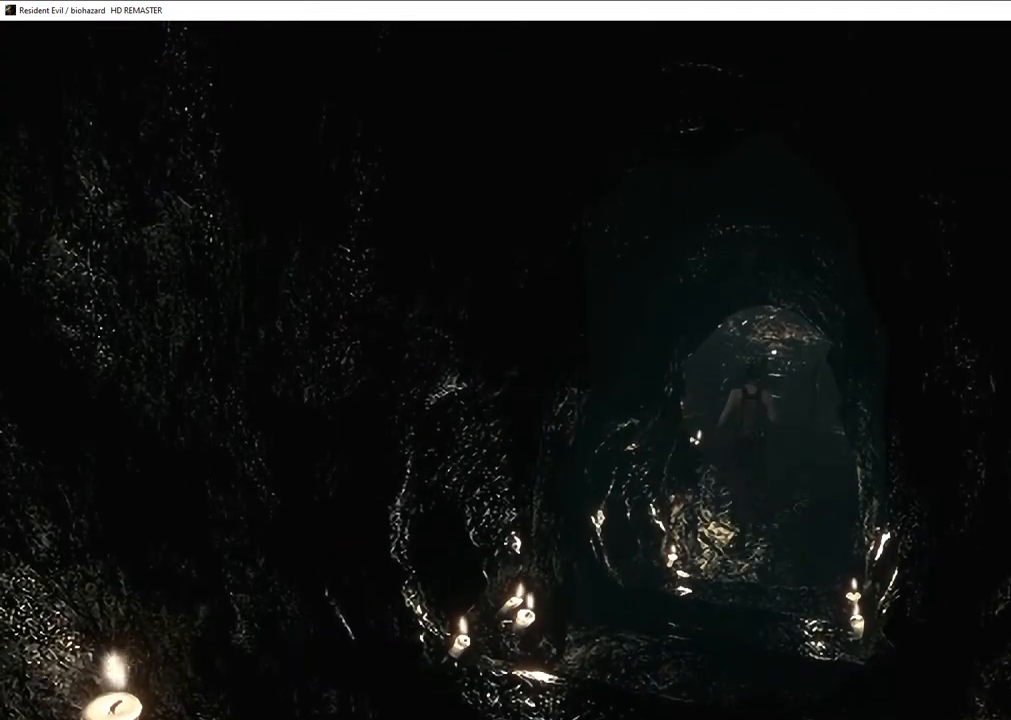
{"buttons": ["SQUARE", "DPAD_UP"], "left_stick": "center", "right_stick": "center", "events": [[33, "CROSS", "up"], [167, "CROSS", "down"], [300, "CROSS", "up"], [383, "CROSS", "down"], [467, "CROSS", "up"]]}
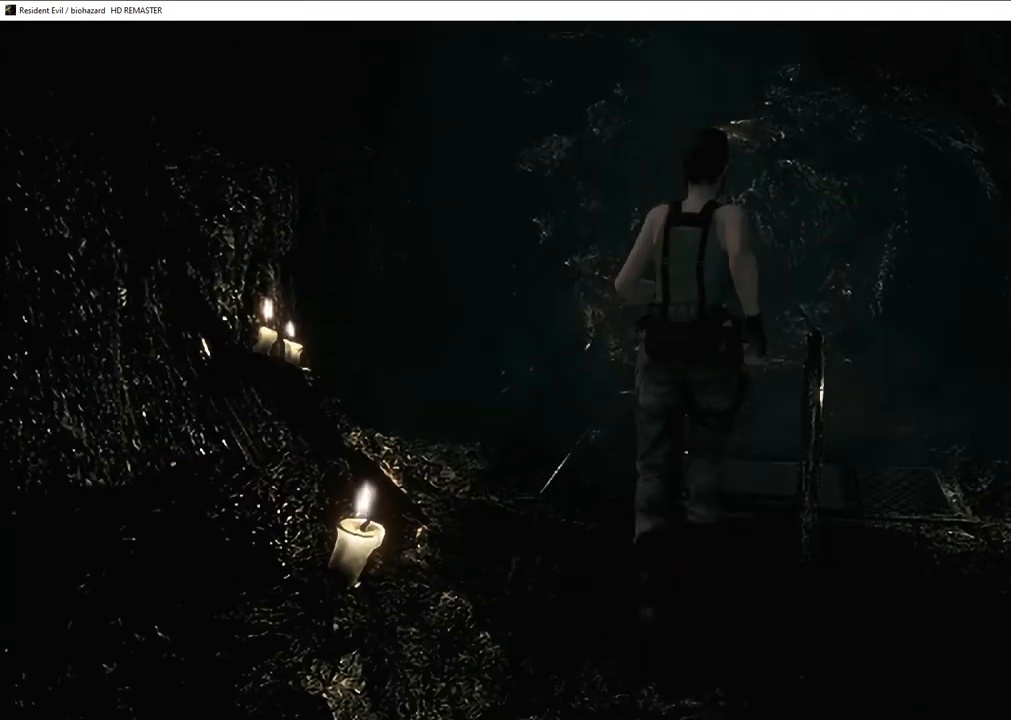
{"buttons": ["CROSS", "DPAD_UP"], "left_stick": "center", "right_stick": "center", "events": [[17, "CROSS", "down"], [133, "CROSS", "up"], [183, "CROSS", "down"], [417, "SQUARE", "up"]]}
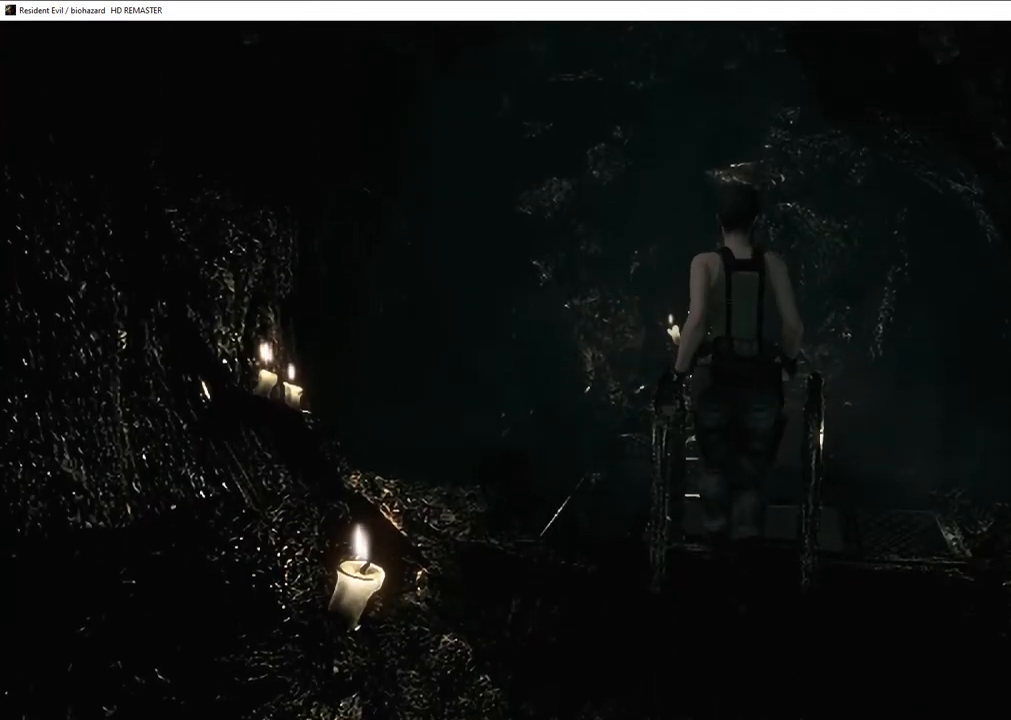
{"buttons": ["CROSS"], "left_stick": "center", "right_stick": "center", "events": [[17, "SQUARE", "down"], [100, "SQUARE", "up"], [133, "SQUARE", "down"], [233, "SQUARE", "up"], [267, "CROSS", "up"], [317, "CROSS", "down"], [333, "DPAD_UP", "up"], [417, "CROSS", "up"], [450, "CROSS", "down"]]}
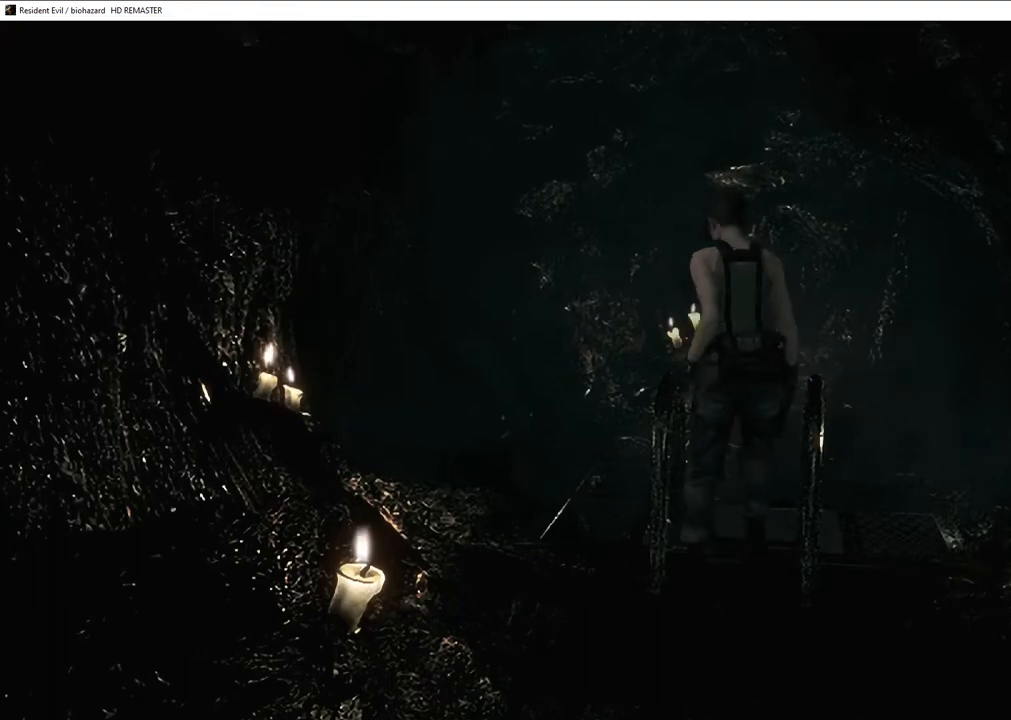
{"buttons": [], "left_stick": "center", "right_stick": "center", "events": [[50, "CROSS", "up"], [50, "DPAD_UP", "down"], [83, "CROSS", "down"], [150, "CROSS", "up"], [250, "DPAD_UP", "up"]]}